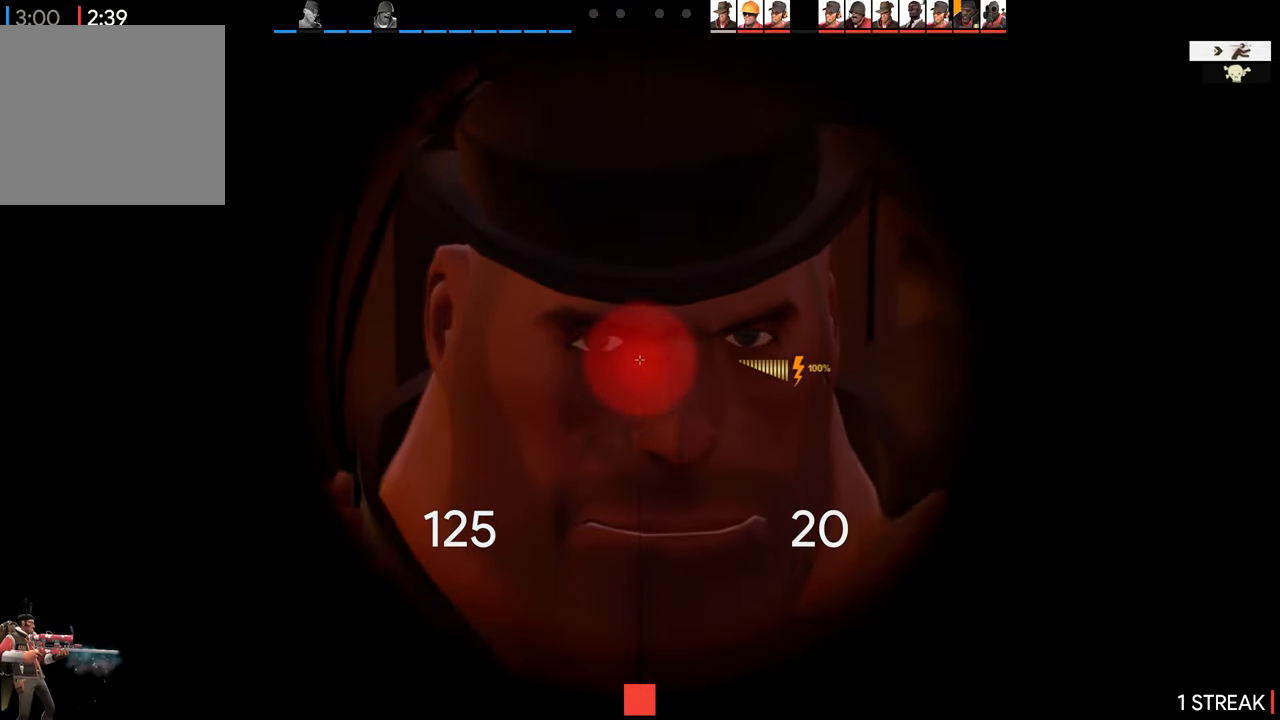
Gameplay with a controller (PlayStation layout); each line is a JSON object with the inputs held at the frame after it. "events" lists button and stick changes between this image and that frame as [ms after this image, input, new state], when the widget could be followed in between.
{"buttons": [], "left_stick": "center", "right_stick": "center", "events": []}
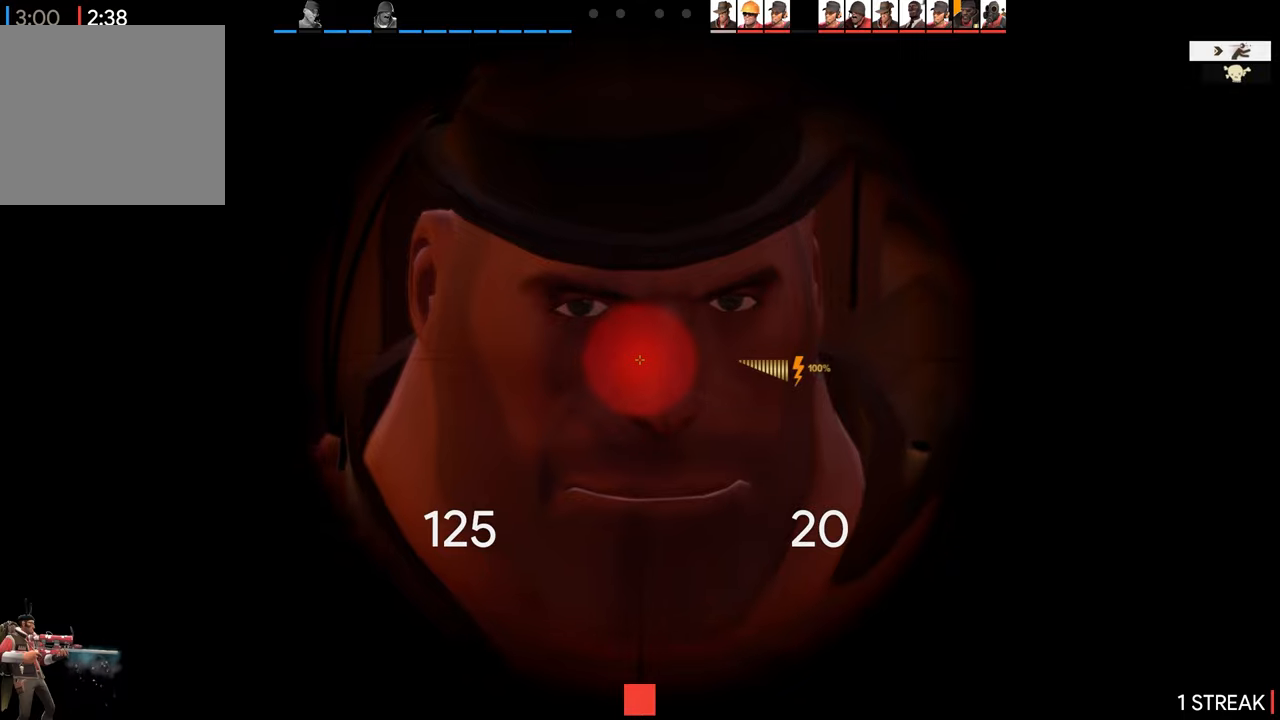
{"buttons": [], "left_stick": "center", "right_stick": "center", "events": []}
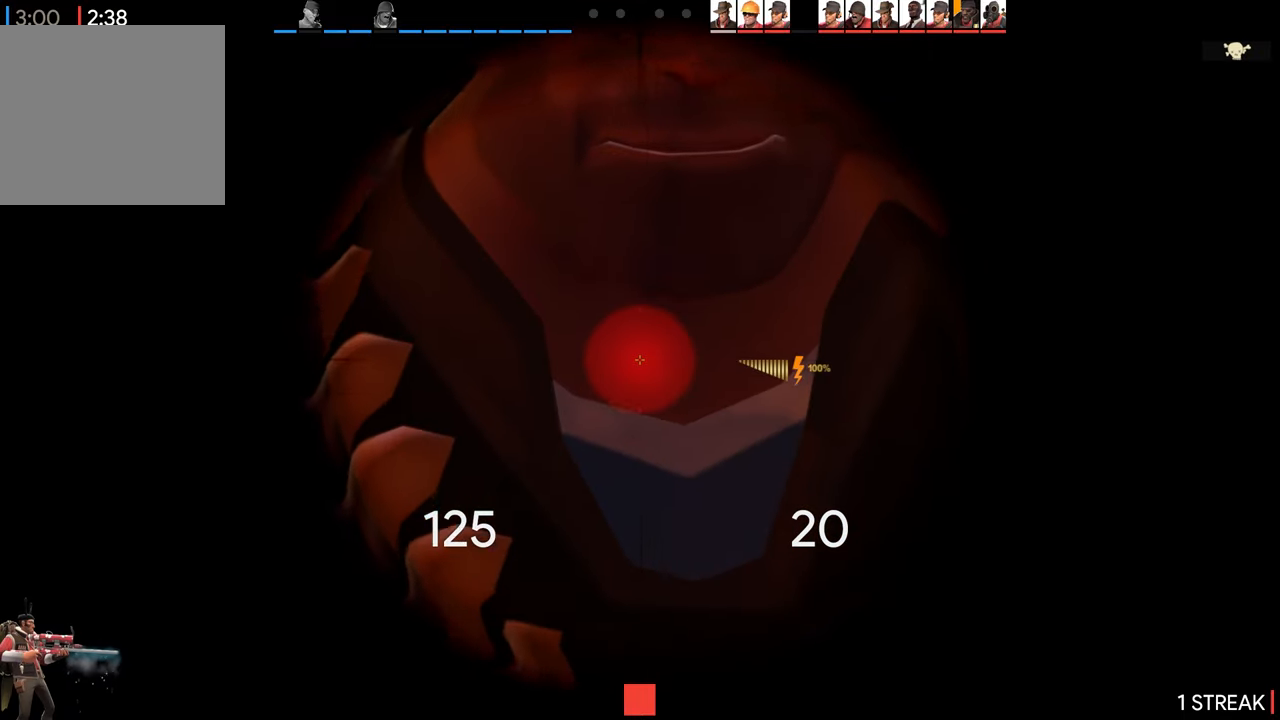
{"buttons": [], "left_stick": "center", "right_stick": "center", "events": []}
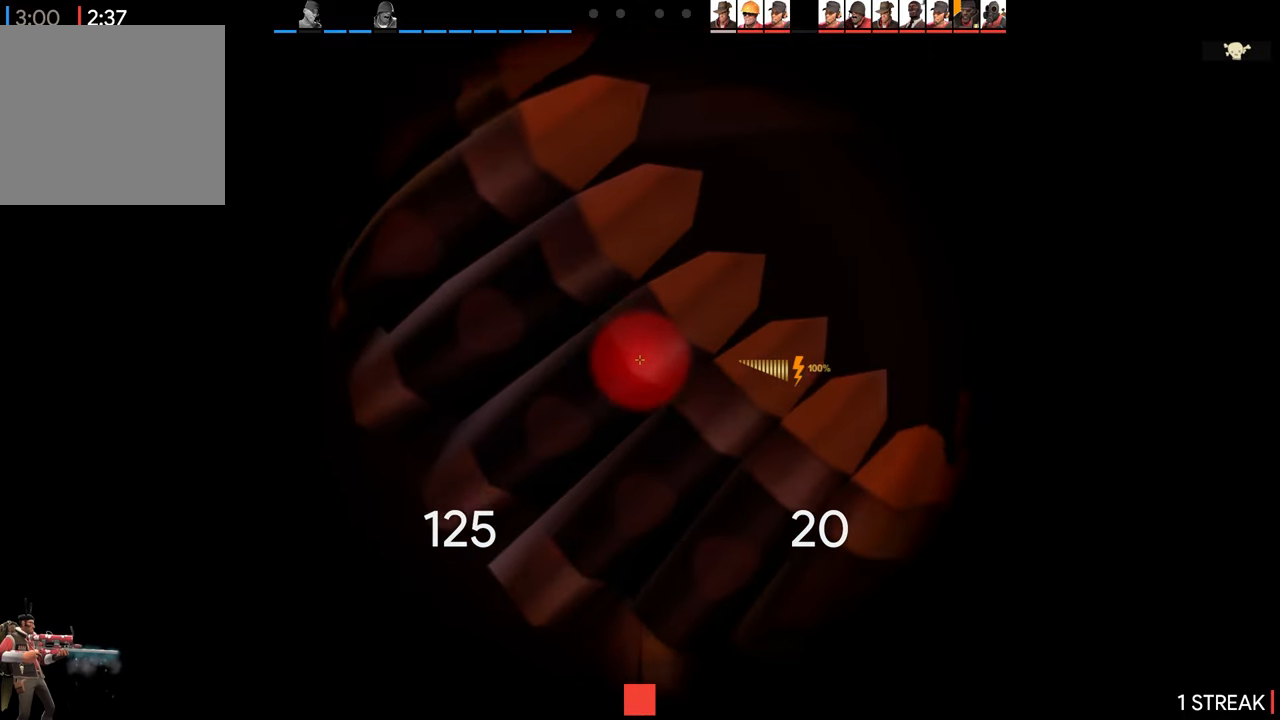
{"buttons": [], "left_stick": "center", "right_stick": "center", "events": []}
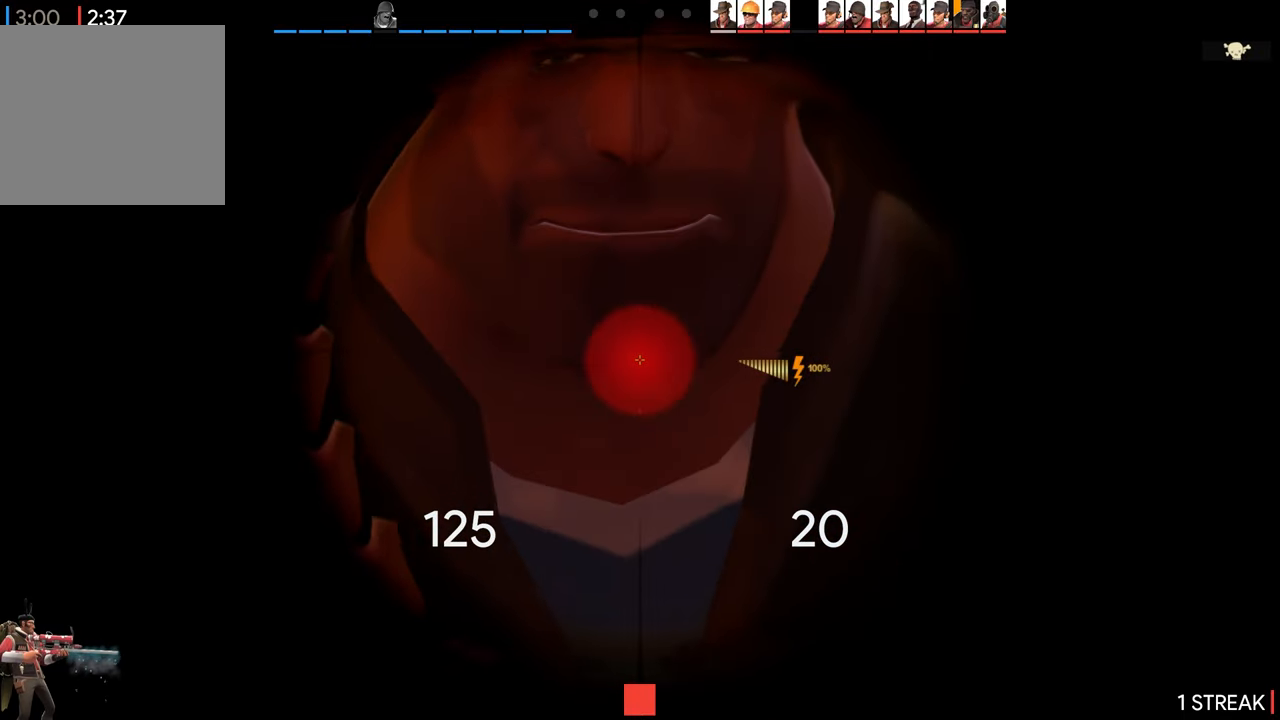
{"buttons": ["L2"], "left_stick": "center", "right_stick": "center", "events": [[450, "L2", "down"]]}
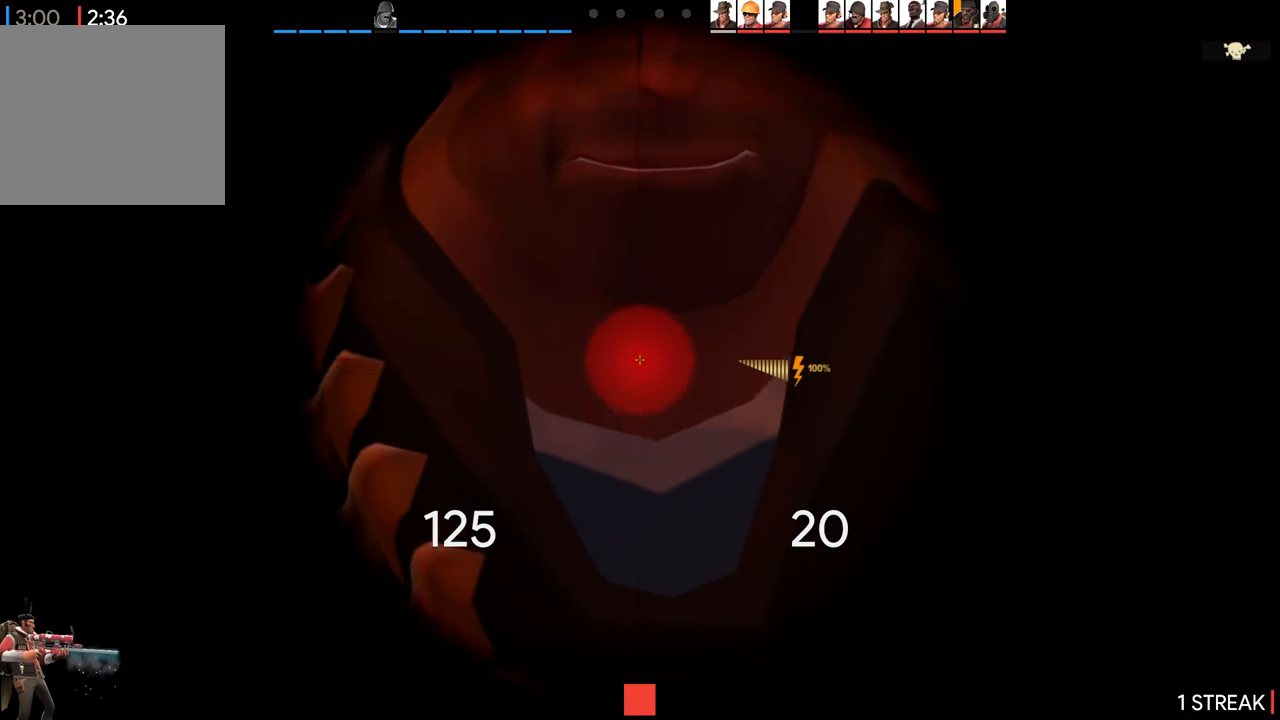
{"buttons": [], "left_stick": "center", "right_stick": "center", "events": [[117, "L2", "up"]]}
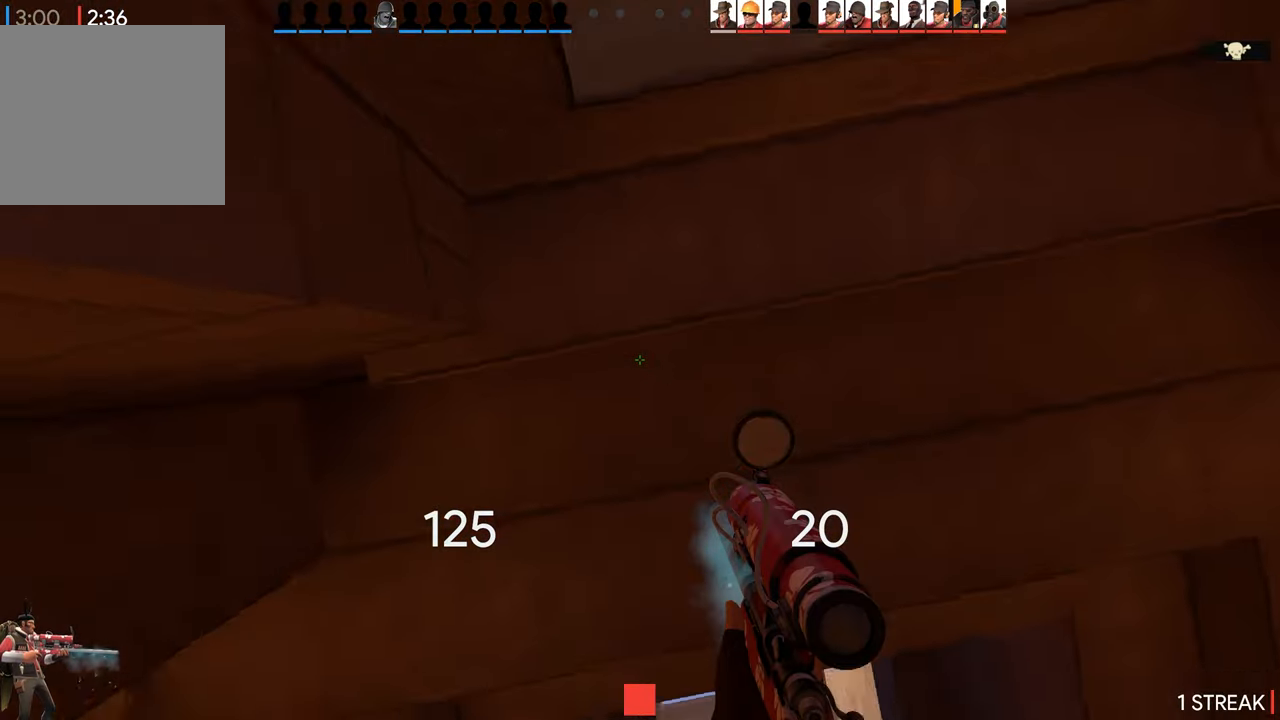
{"buttons": [], "left_stick": "center", "right_stick": "center", "events": []}
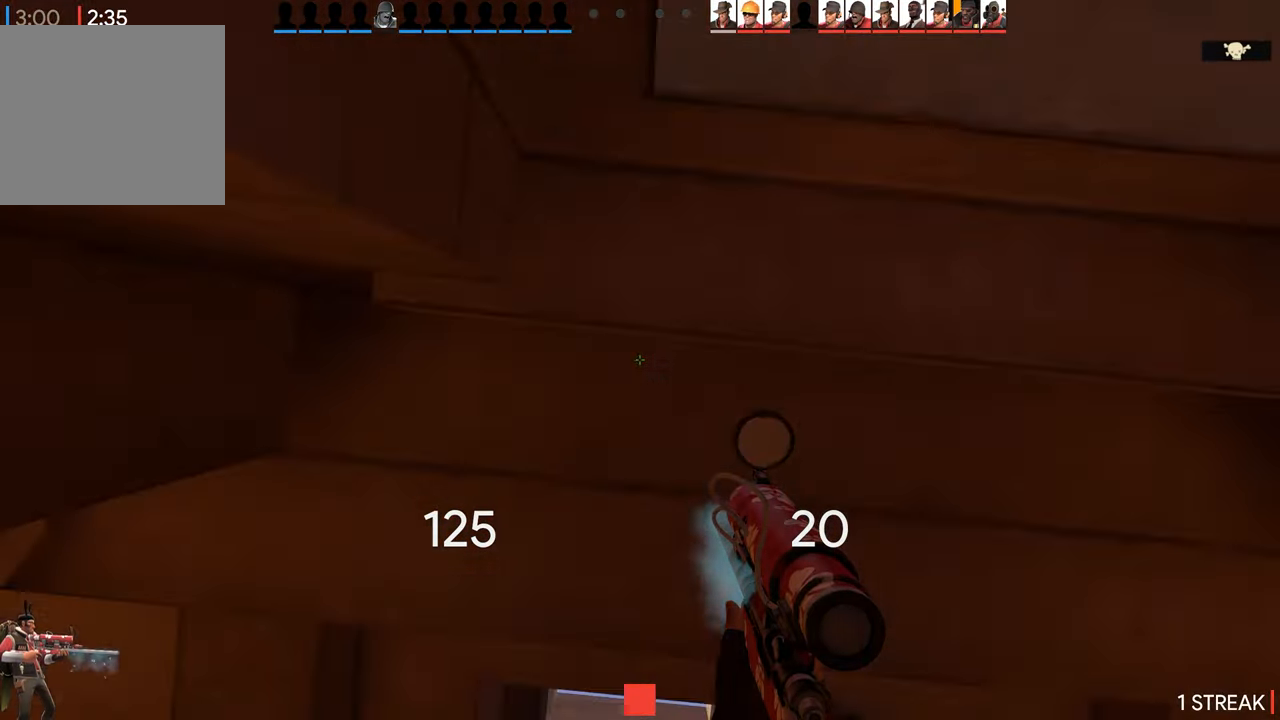
{"buttons": [], "left_stick": "center", "right_stick": "center", "events": []}
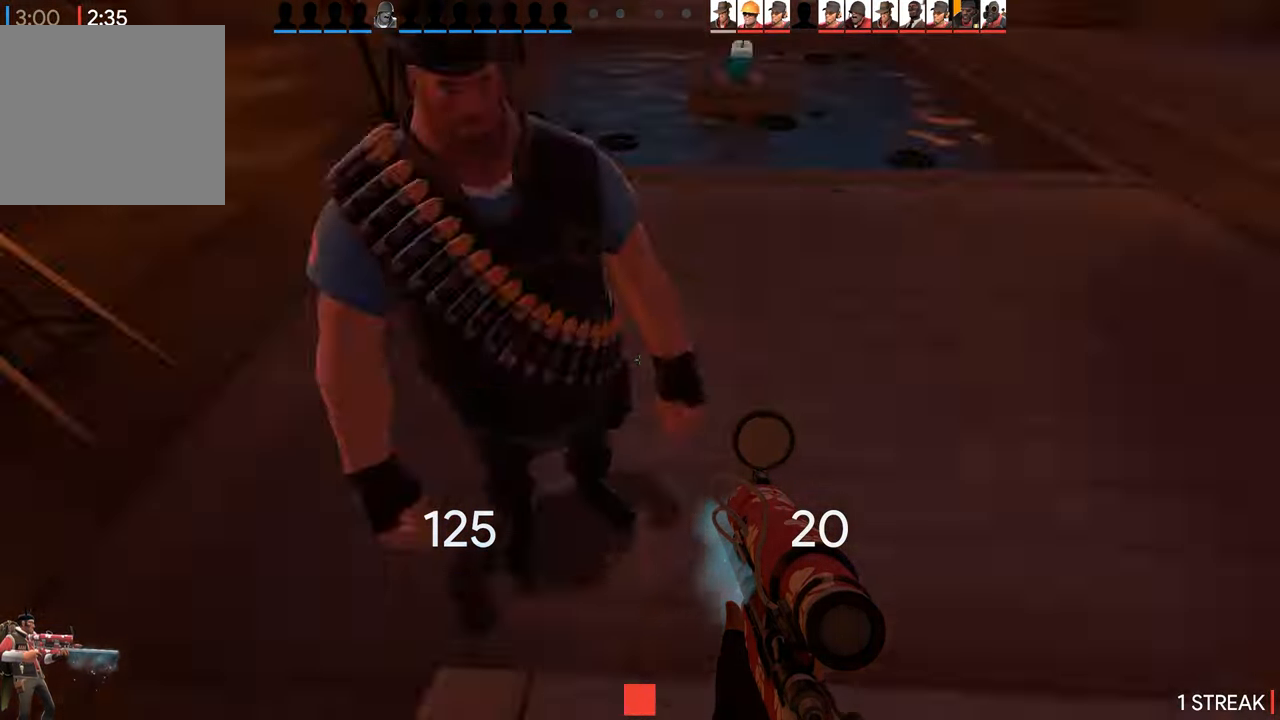
{"buttons": [], "left_stick": "center", "right_stick": "center", "events": []}
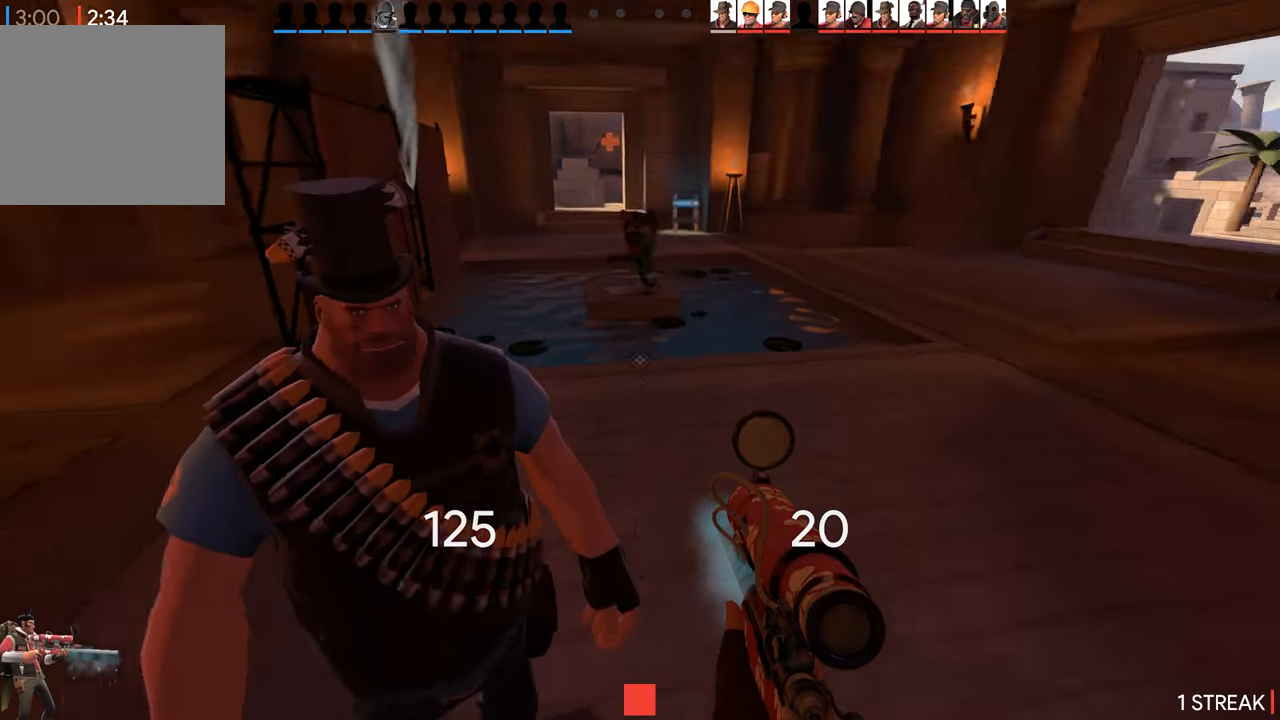
{"buttons": [], "left_stick": "center", "right_stick": "center", "events": []}
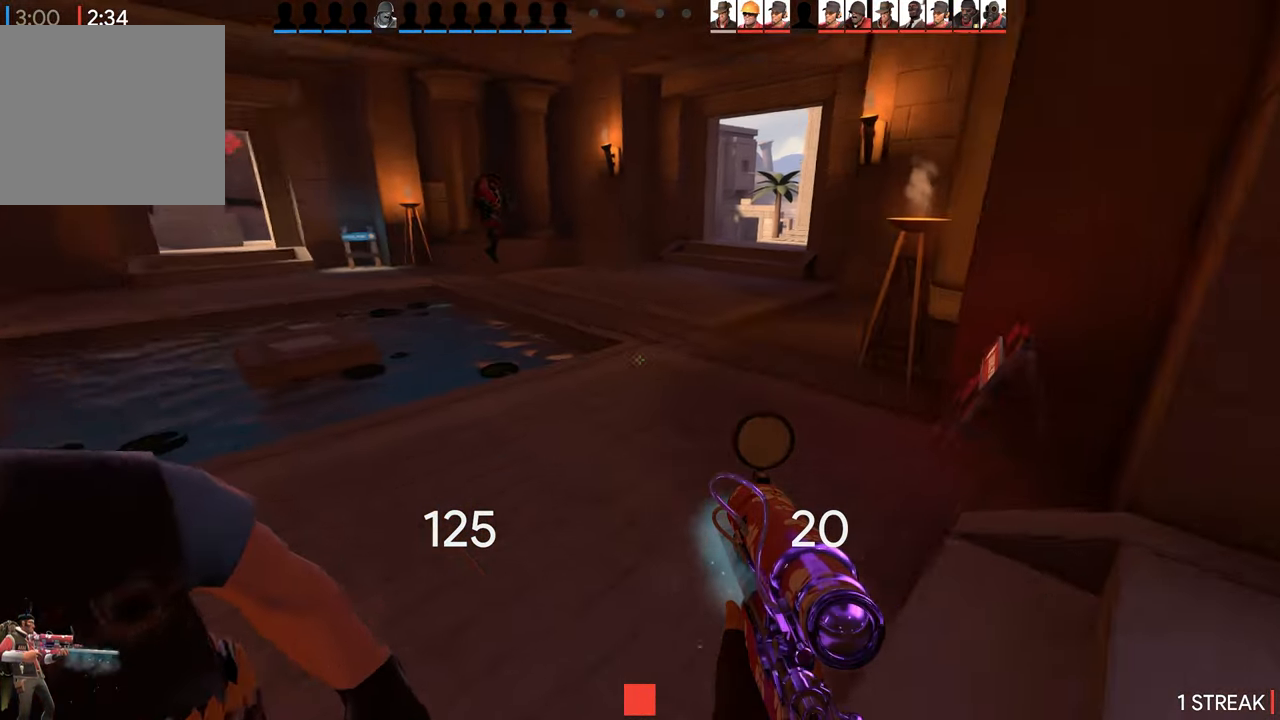
{"buttons": [], "left_stick": "center", "right_stick": "center", "events": []}
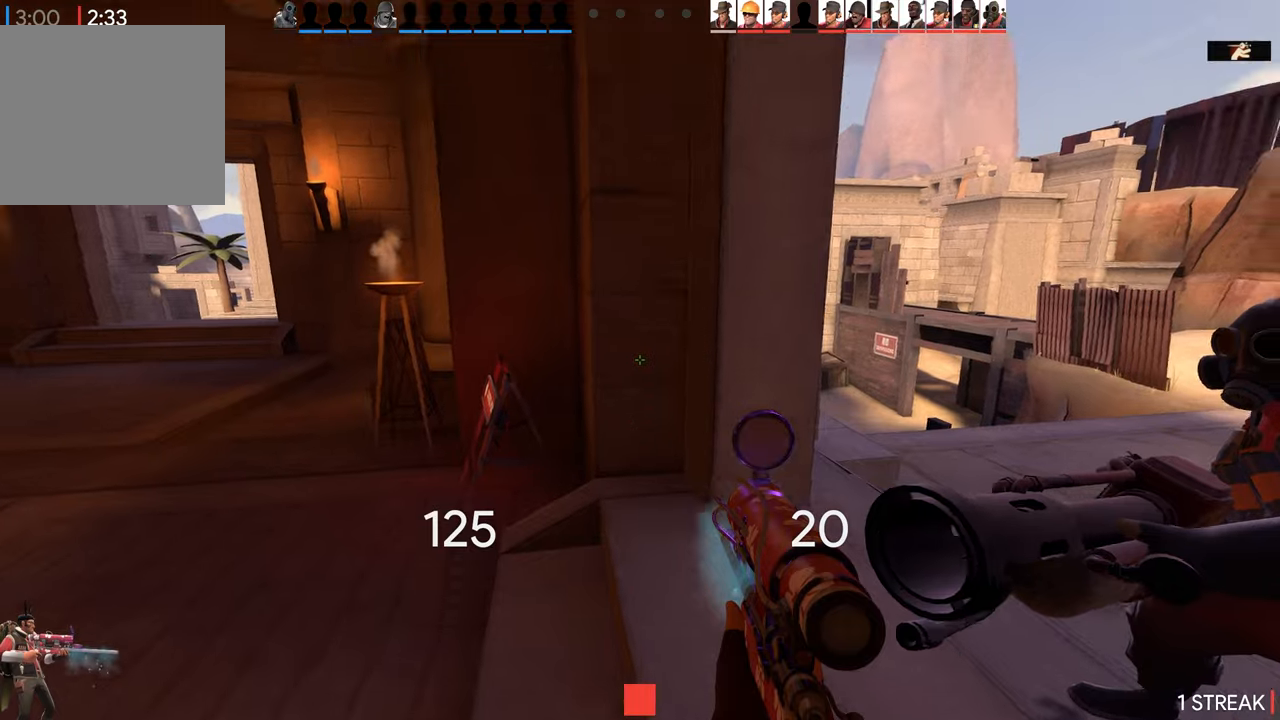
{"buttons": [], "left_stick": "center", "right_stick": "center", "events": [[250, "right_stick", "right"], [300, "right_stick", "center"]]}
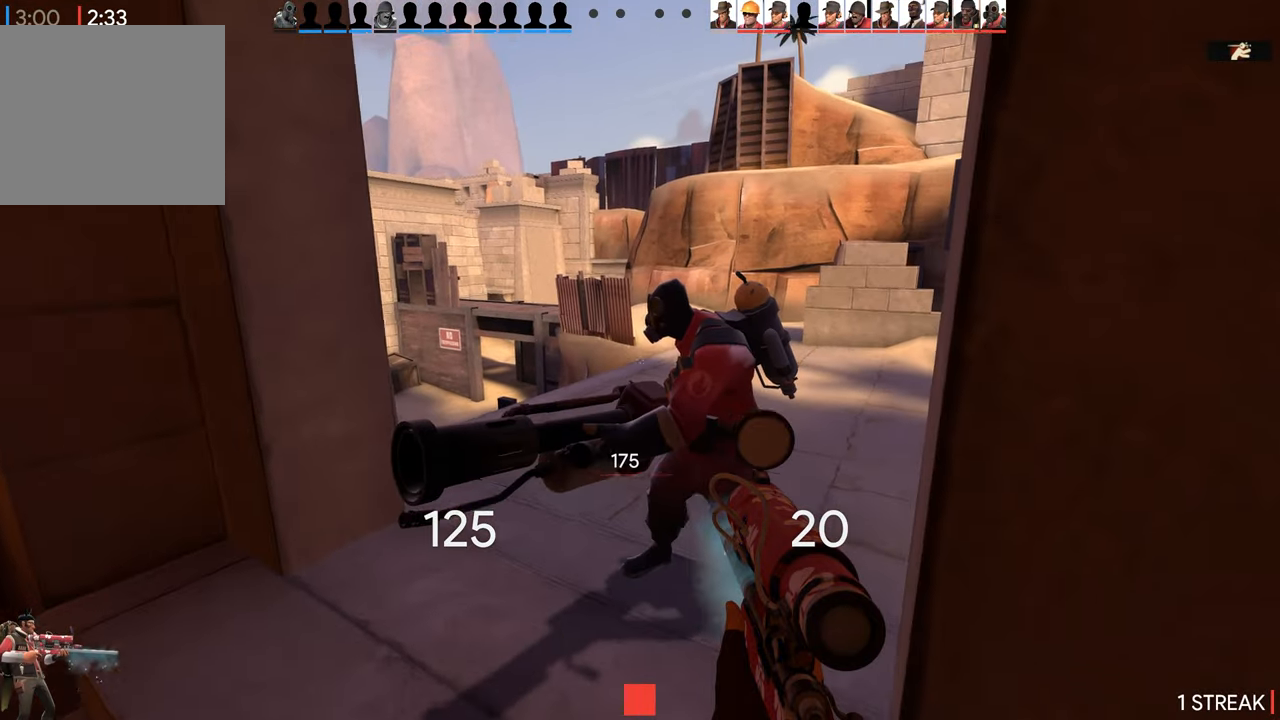
{"buttons": [], "left_stick": "center", "right_stick": "center", "events": []}
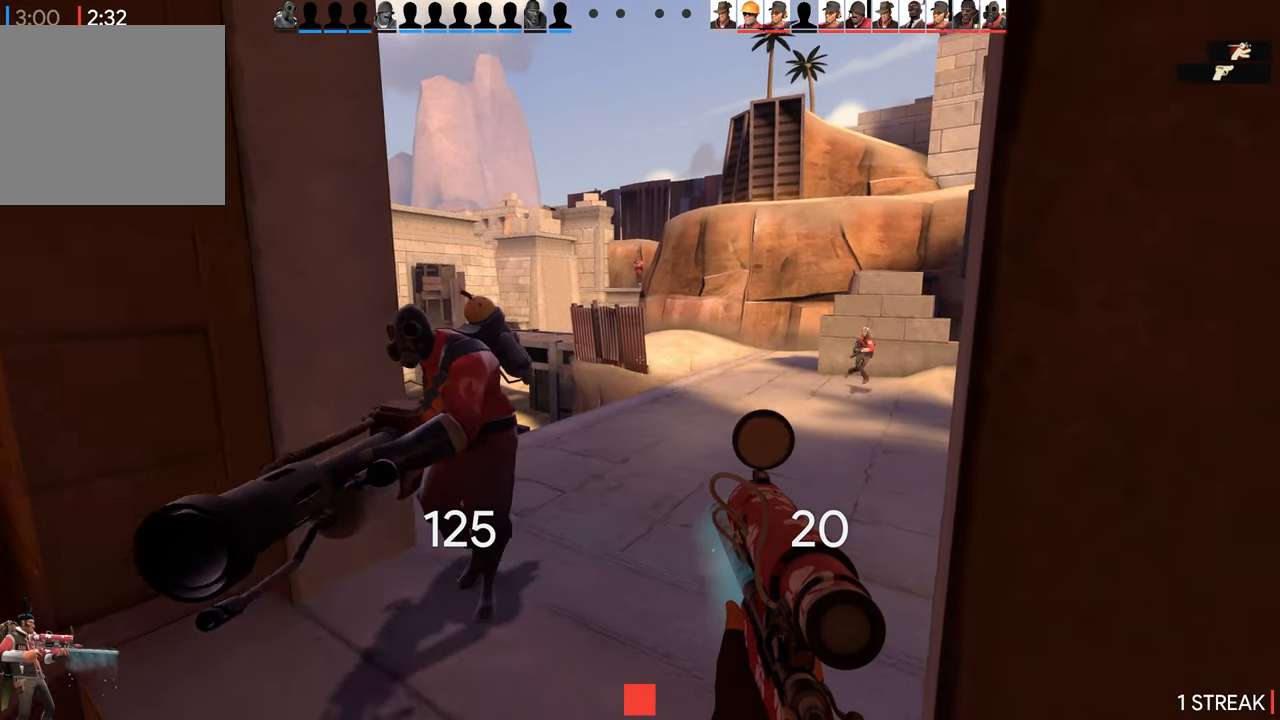
{"buttons": [], "left_stick": "up-right", "right_stick": "center", "events": [[117, "left_stick", "up"], [417, "left_stick", "up-right"]]}
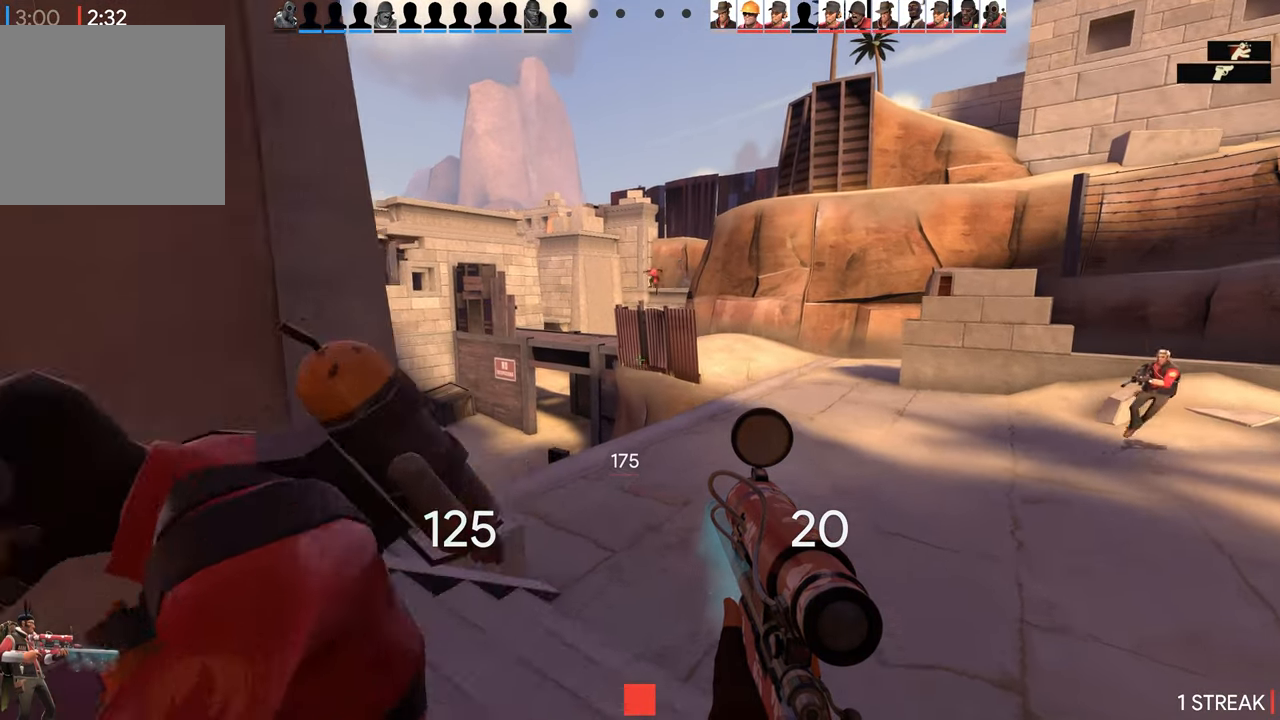
{"buttons": [], "left_stick": "up-right", "right_stick": "center", "events": []}
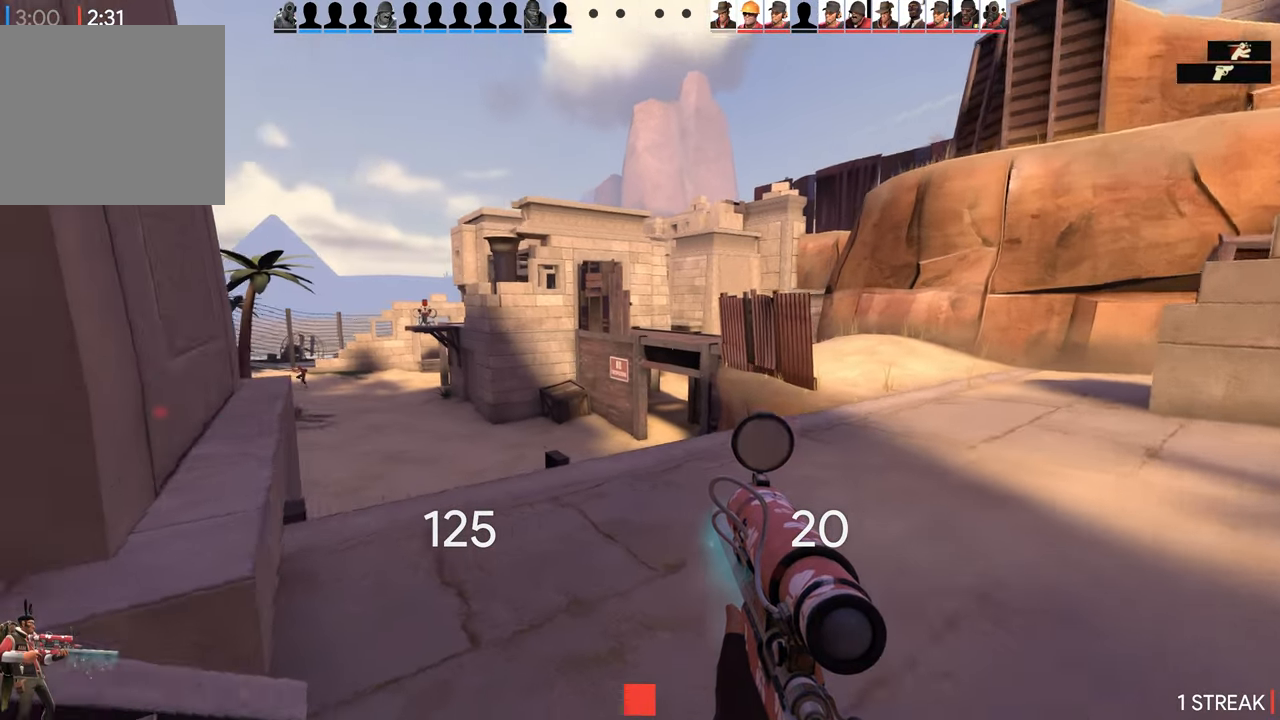
{"buttons": [], "left_stick": "up-right", "right_stick": "center", "events": []}
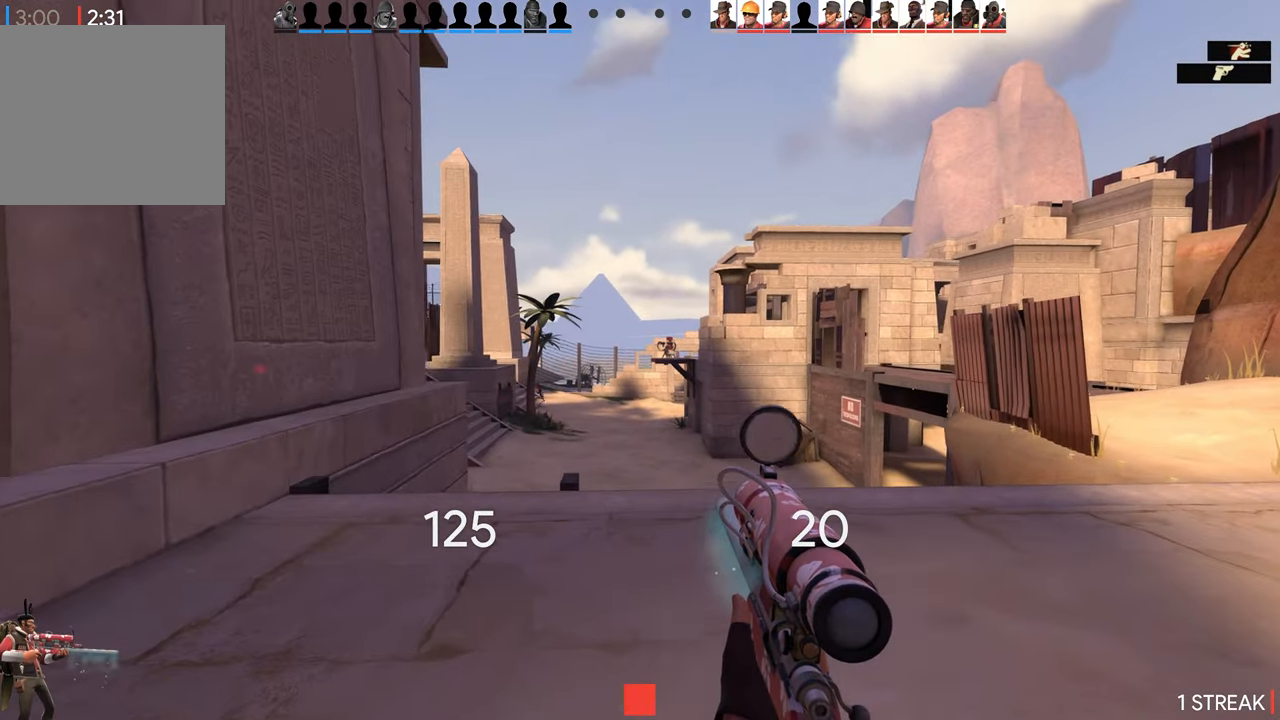
{"buttons": [], "left_stick": "up-right", "right_stick": "center", "events": []}
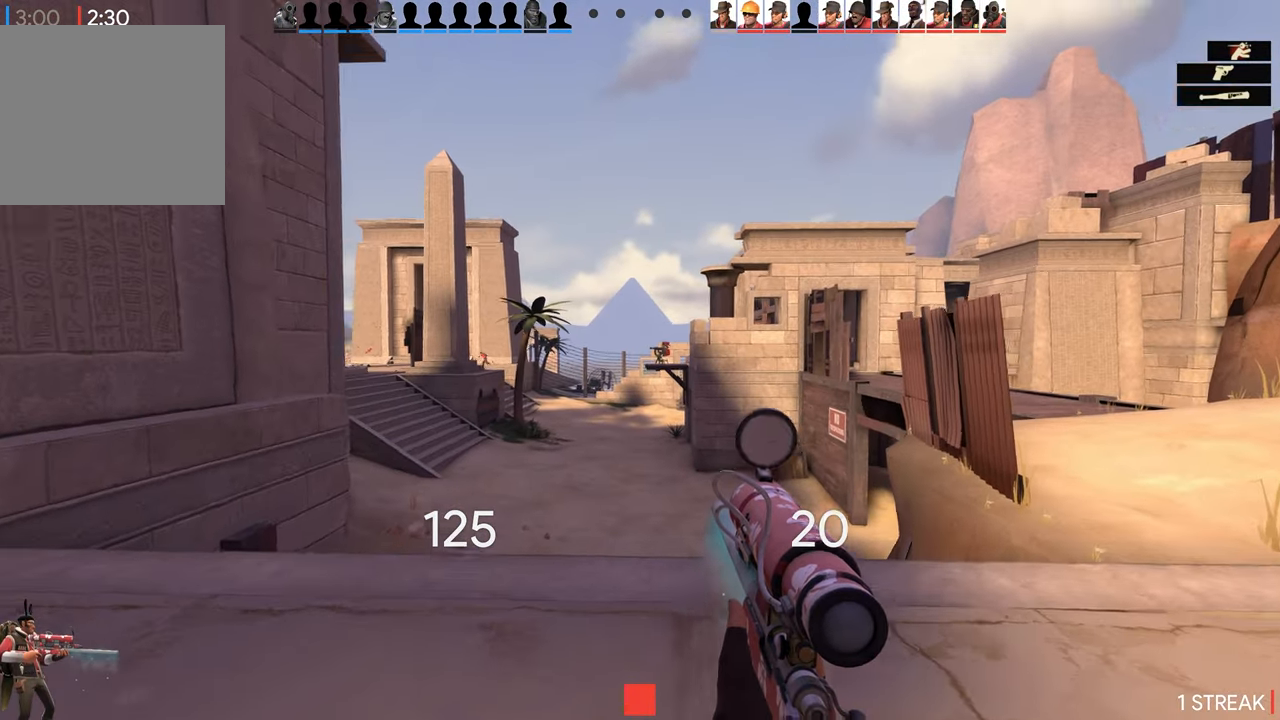
{"buttons": [], "left_stick": "up-right", "right_stick": "center", "events": []}
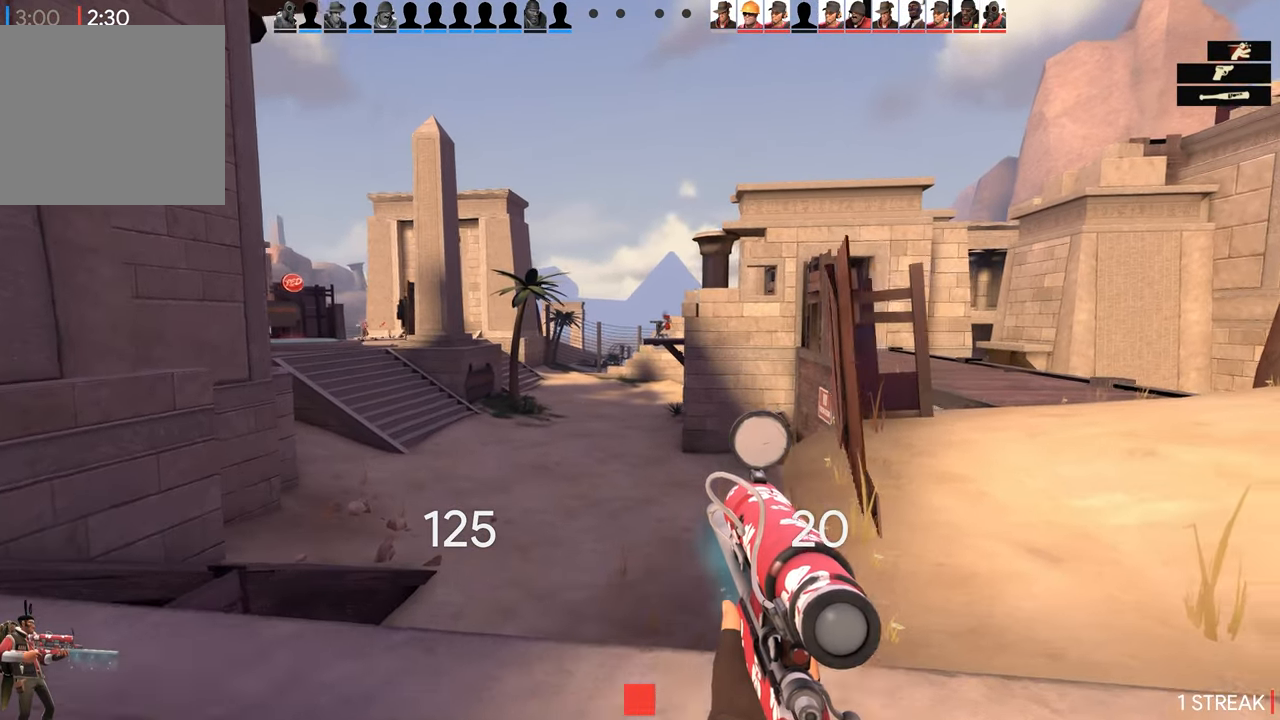
{"buttons": [], "left_stick": "up-right", "right_stick": "center", "events": []}
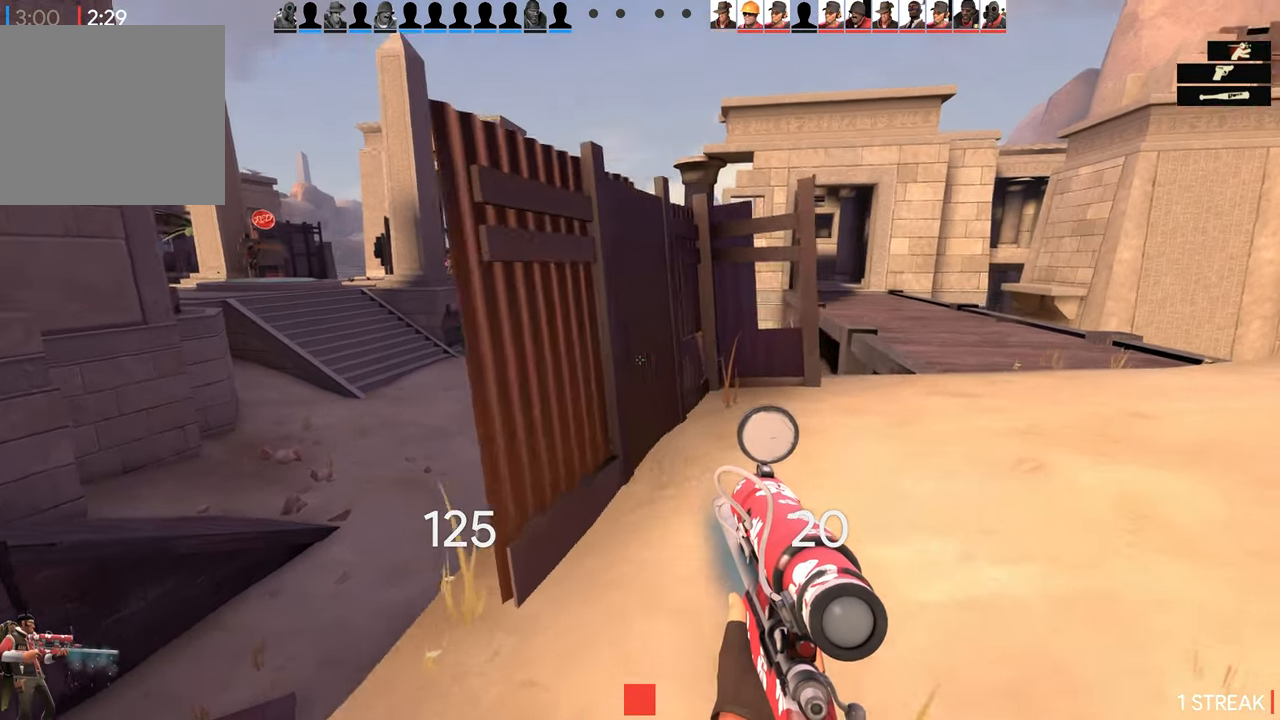
{"buttons": [], "left_stick": "up-right", "right_stick": "center", "events": []}
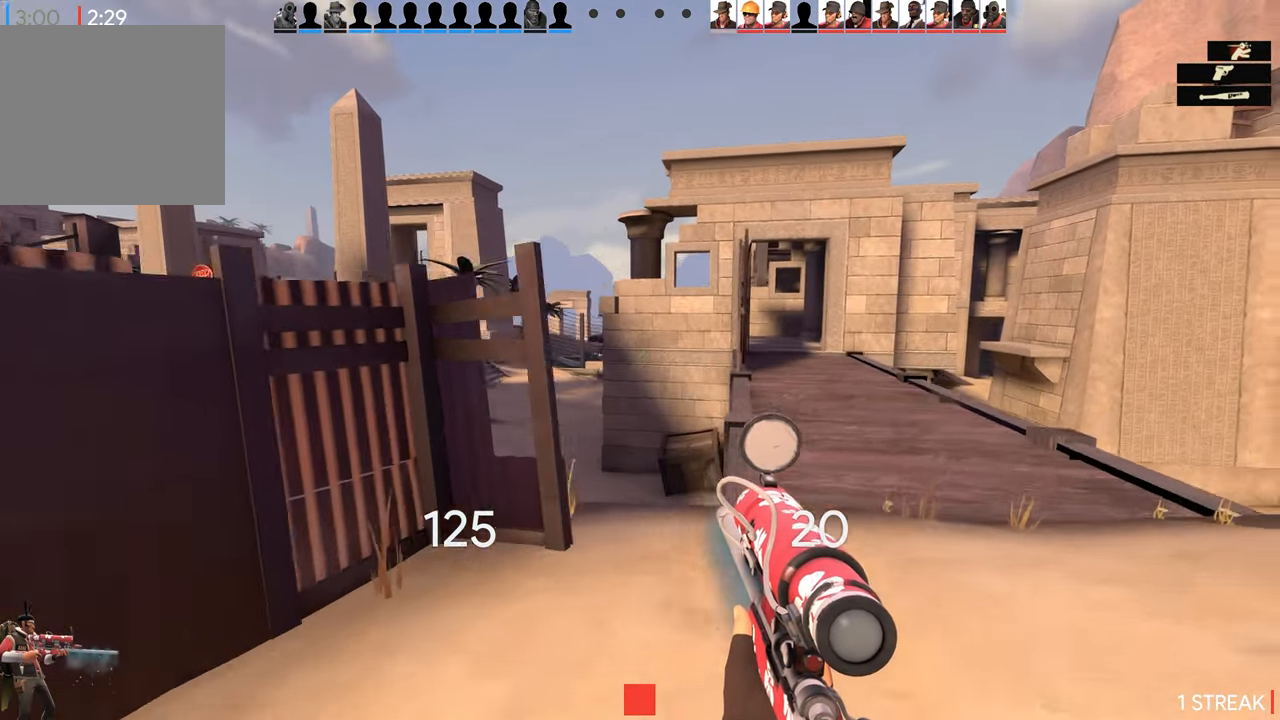
{"buttons": [], "left_stick": "up-right", "right_stick": "left", "events": [[483, "right_stick", "left"]]}
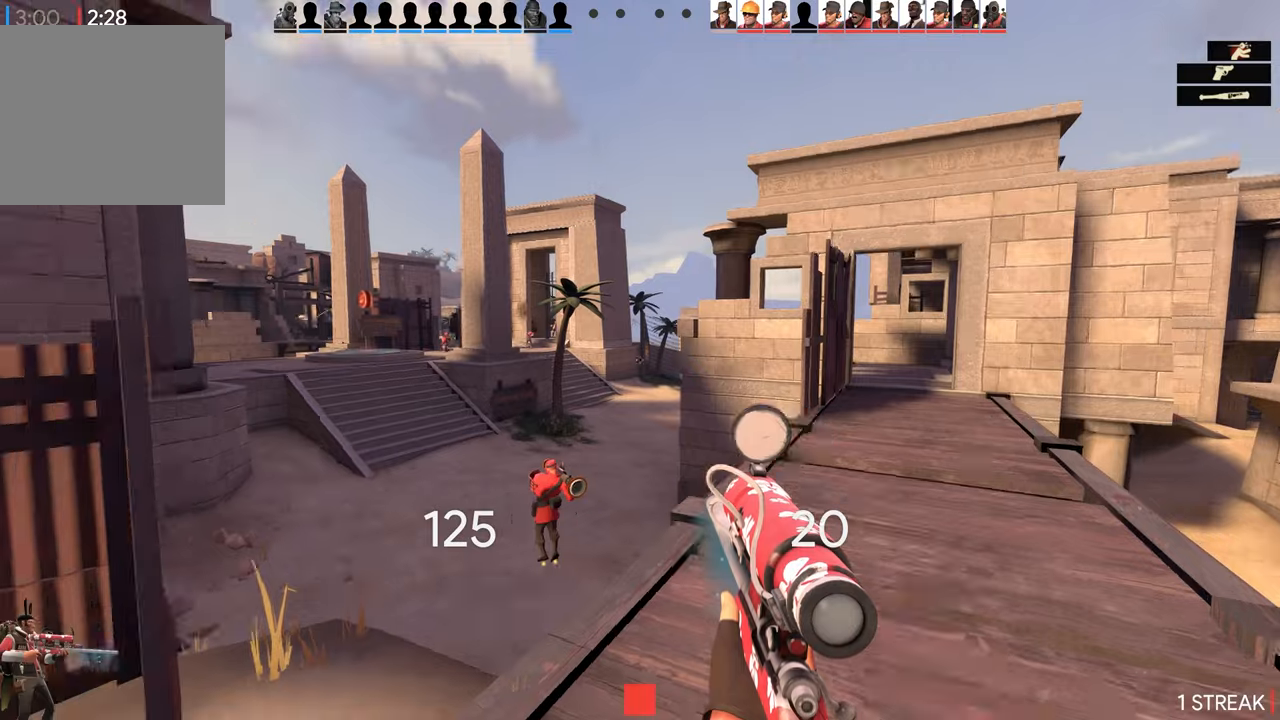
{"buttons": [], "left_stick": "up-right", "right_stick": "center", "events": [[350, "right_stick", "center"]]}
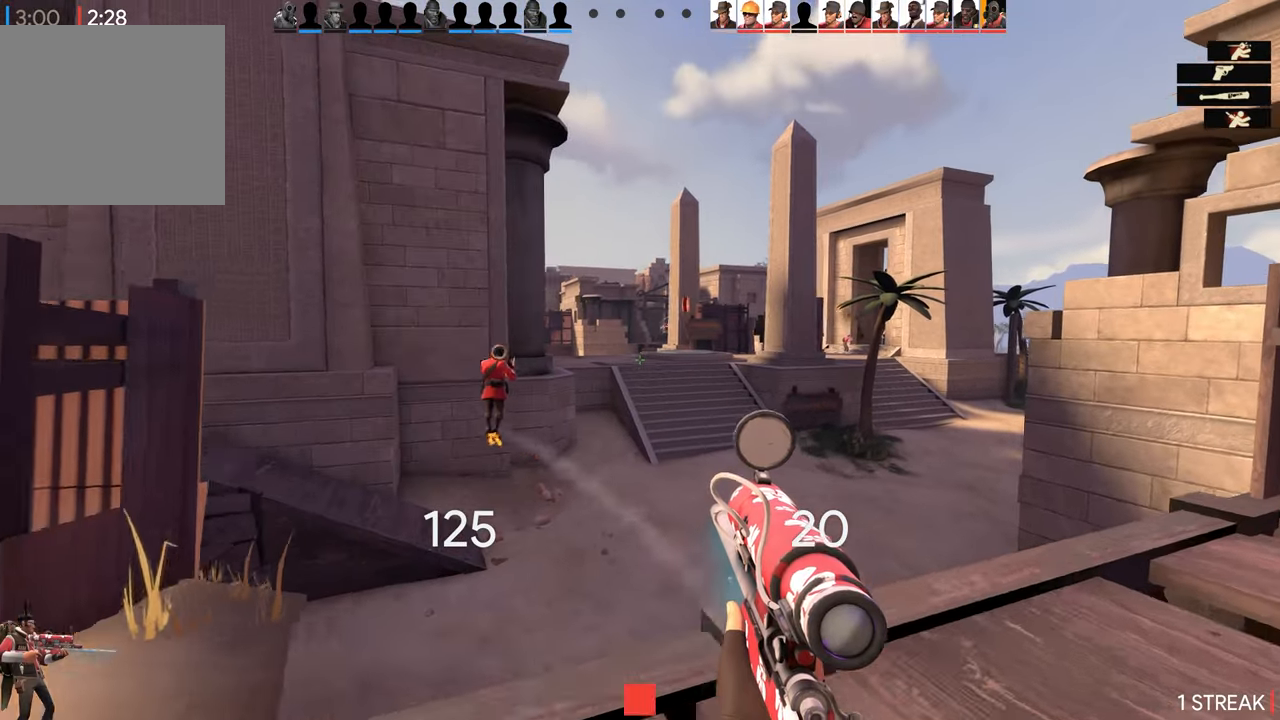
{"buttons": [], "left_stick": "right", "right_stick": "center", "events": [[266, "right_stick", "left"], [333, "right_stick", "center"], [433, "left_stick", "right"]]}
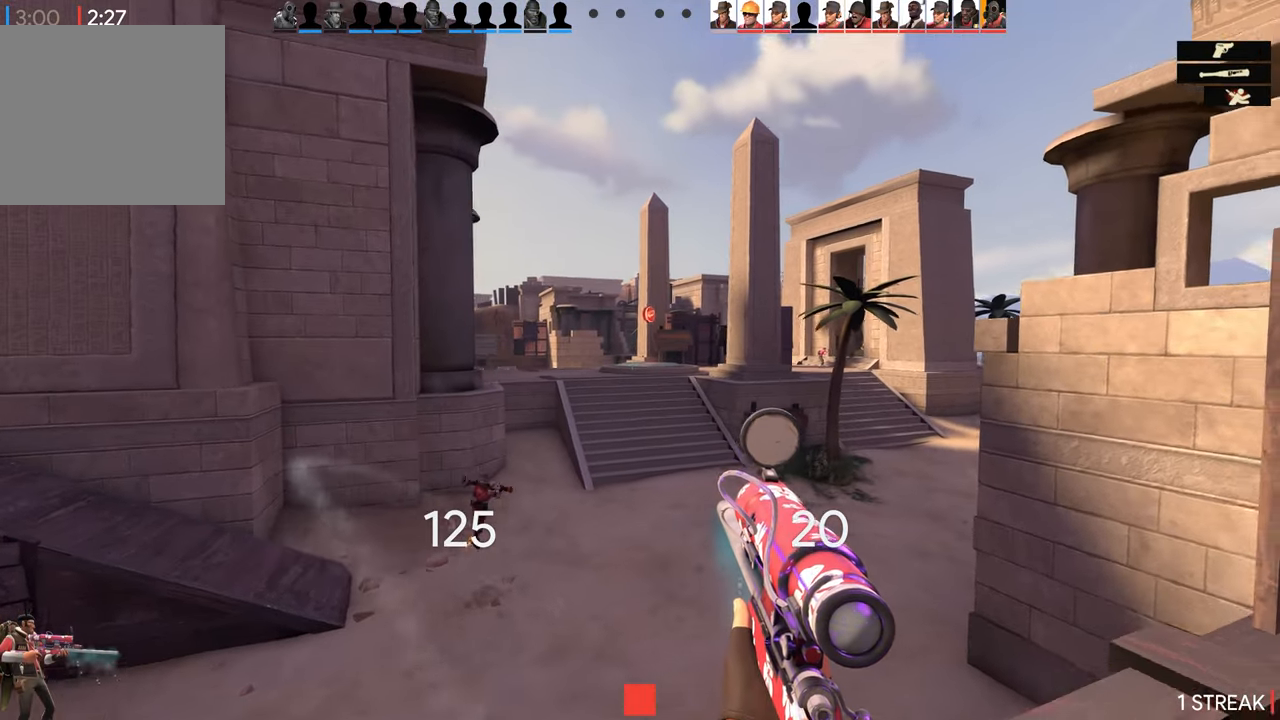
{"buttons": [], "left_stick": "right", "right_stick": "center", "events": []}
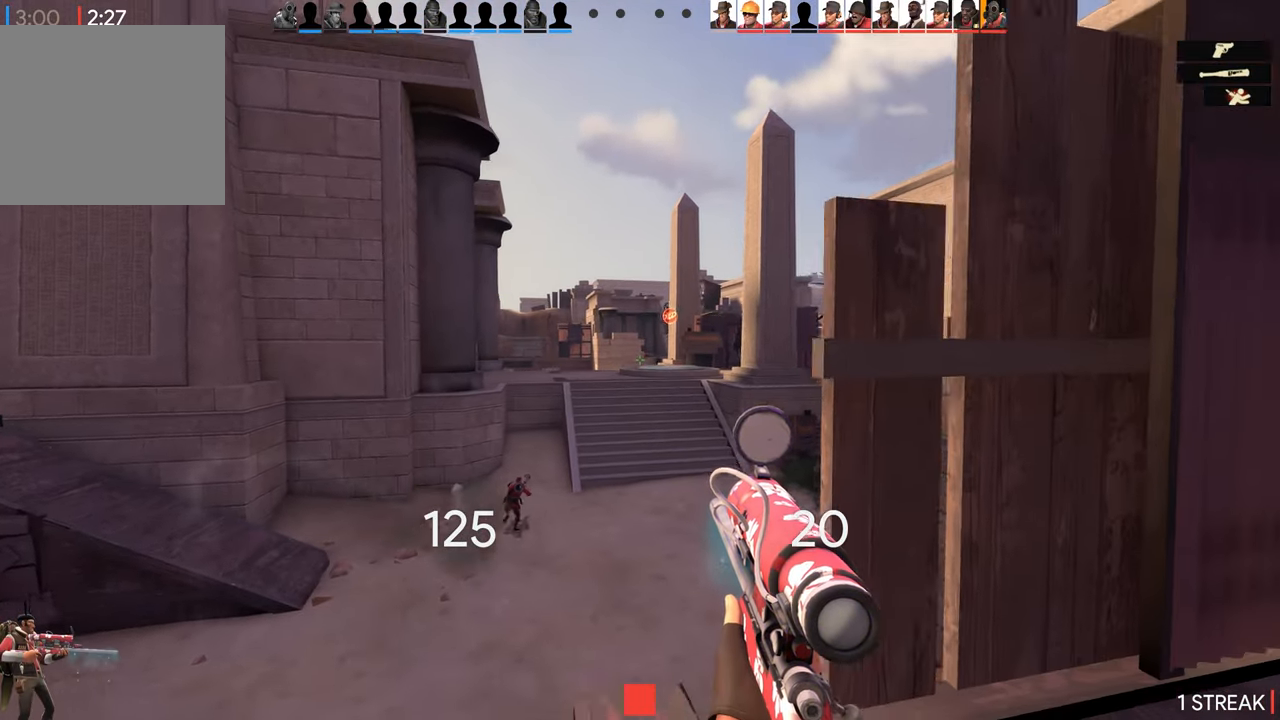
{"buttons": [], "left_stick": "up-right", "right_stick": "right", "events": [[16, "left_stick", "center"], [200, "left_stick", "up-right"], [300, "right_stick", "right"]]}
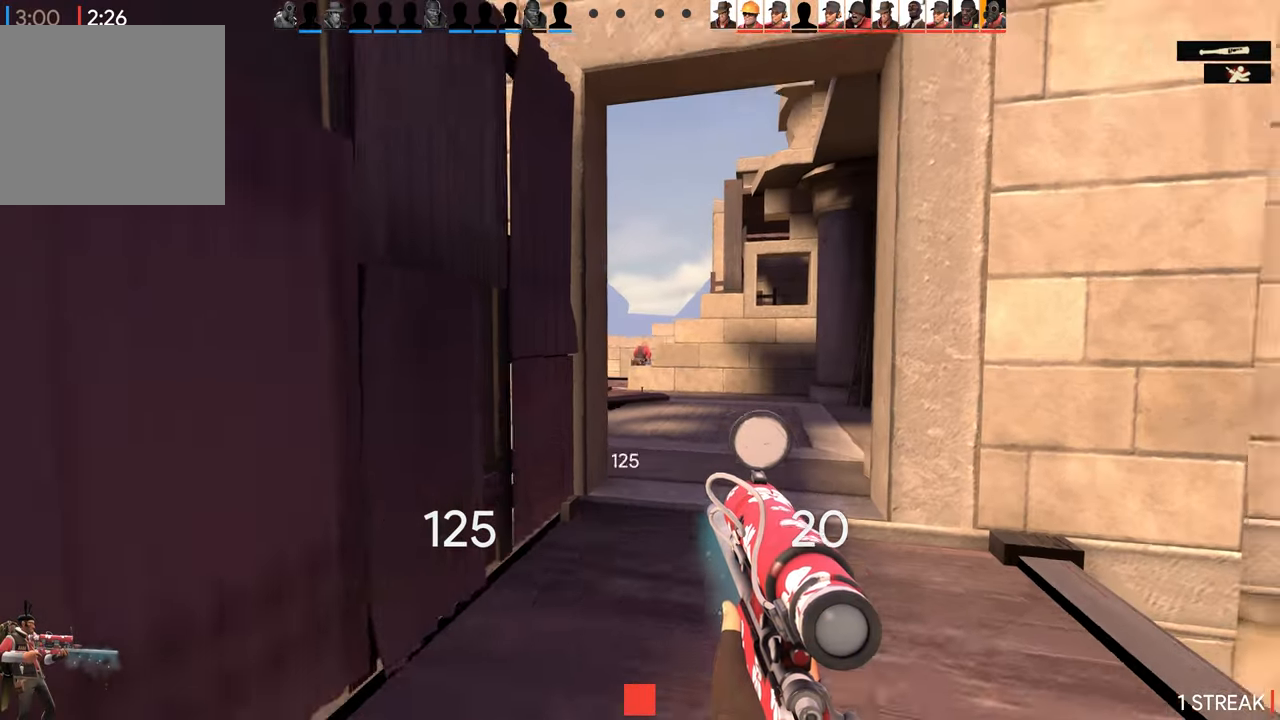
{"buttons": [], "left_stick": "up-right", "right_stick": "center", "events": [[33, "right_stick", "center"]]}
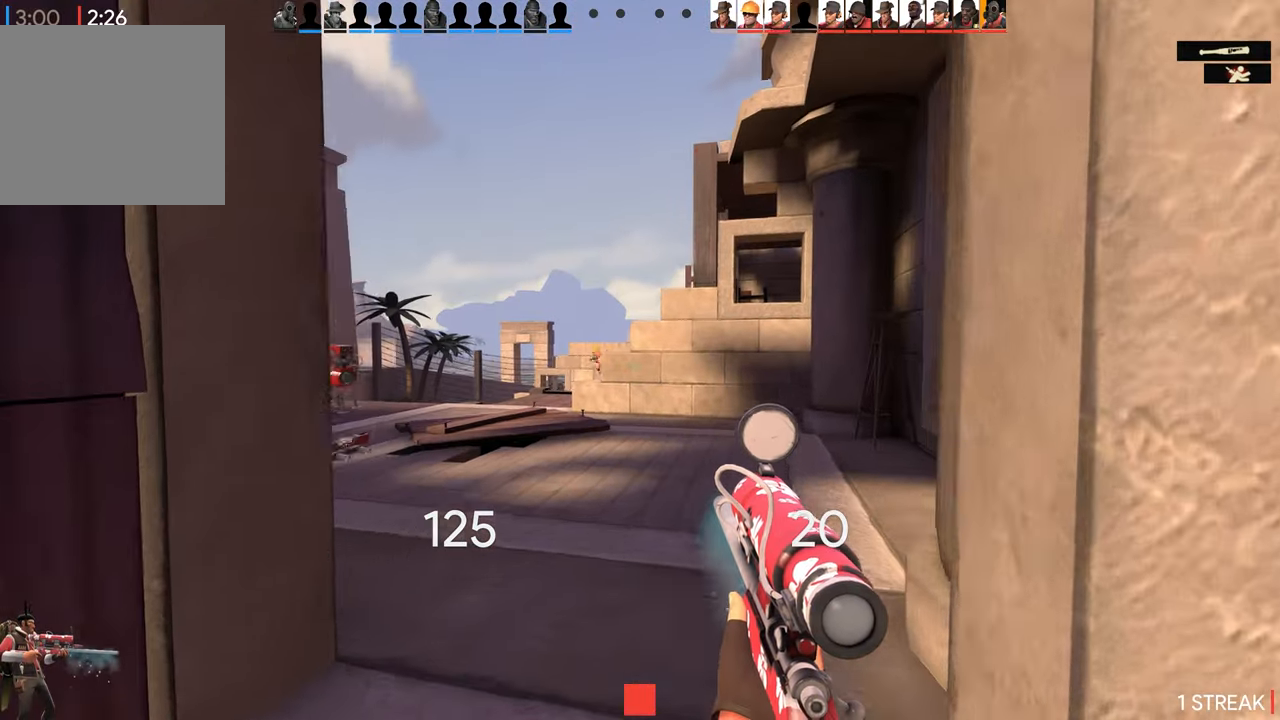
{"buttons": [], "left_stick": "up", "right_stick": "center", "events": [[16, "left_stick", "up"]]}
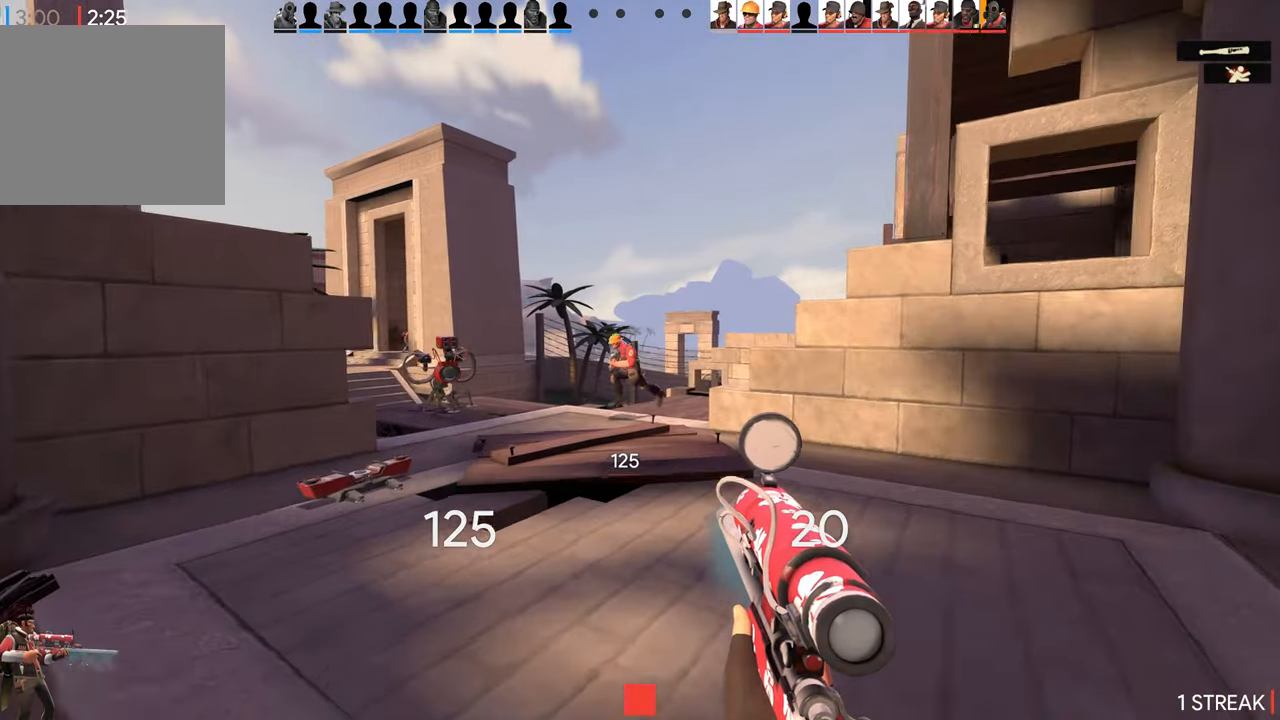
{"buttons": [], "left_stick": "up", "right_stick": "center", "events": []}
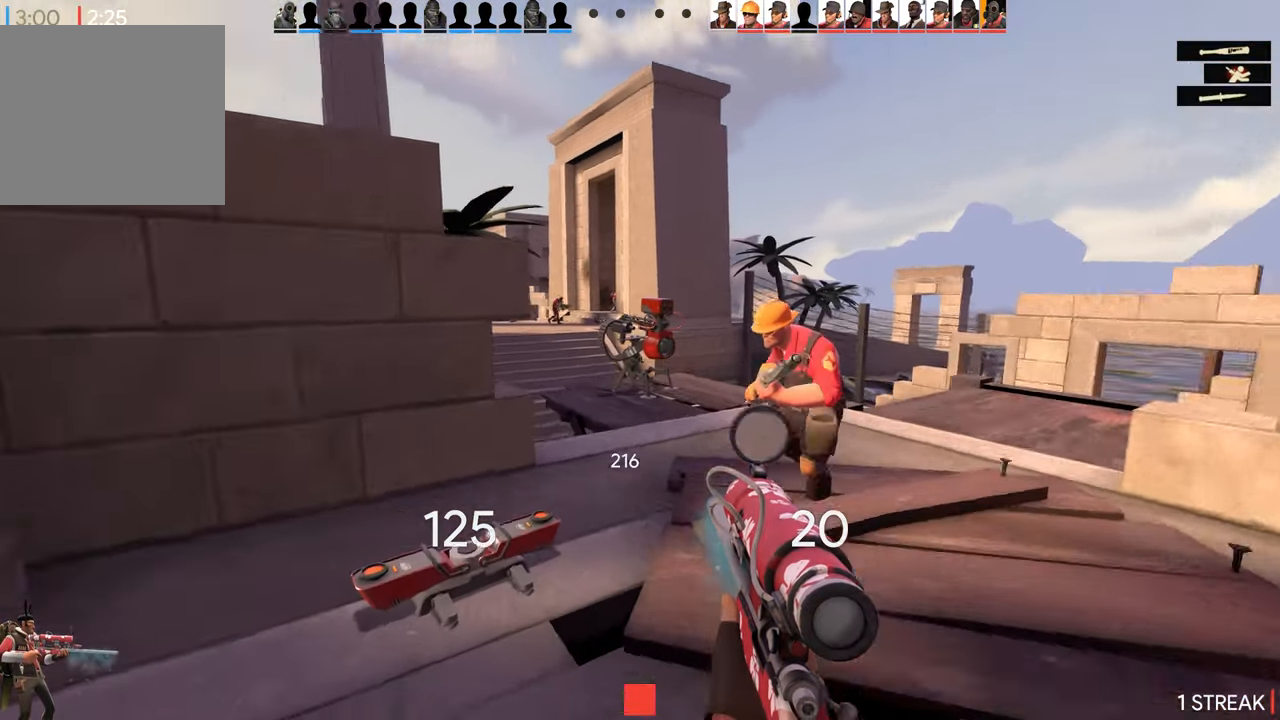
{"buttons": [], "left_stick": "up", "right_stick": "center", "events": []}
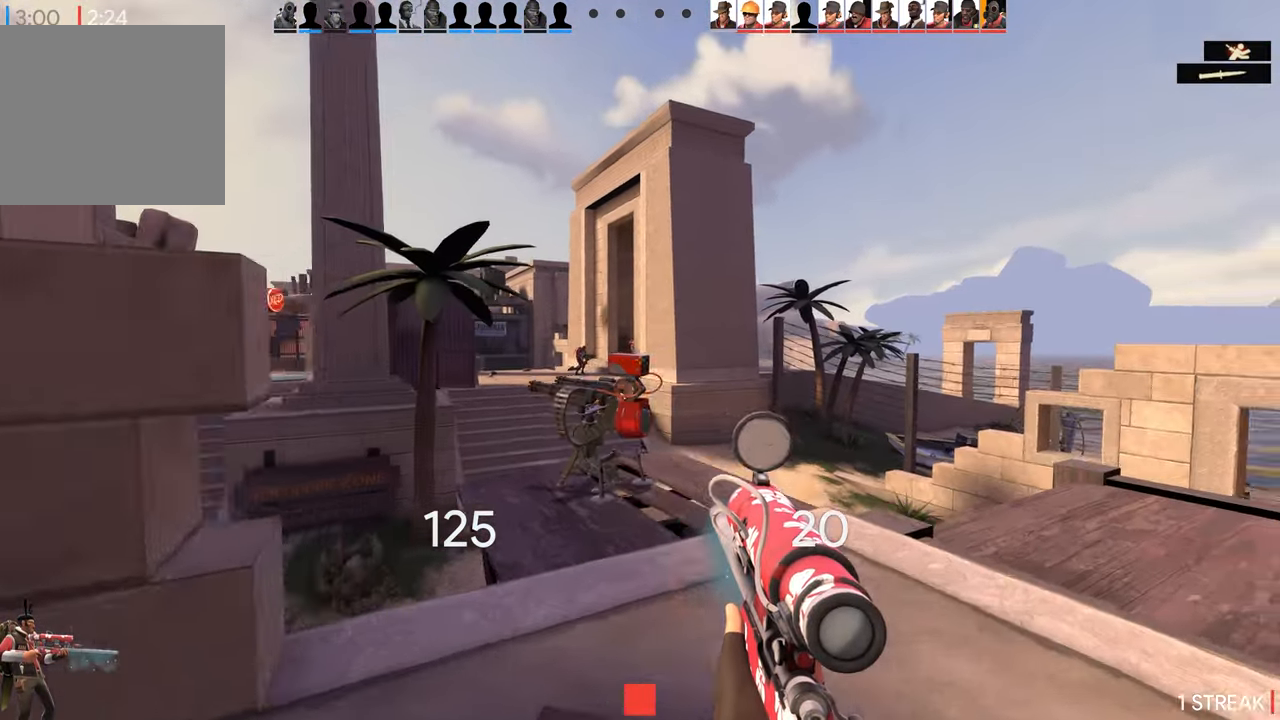
{"buttons": [], "left_stick": "up", "right_stick": "center", "events": []}